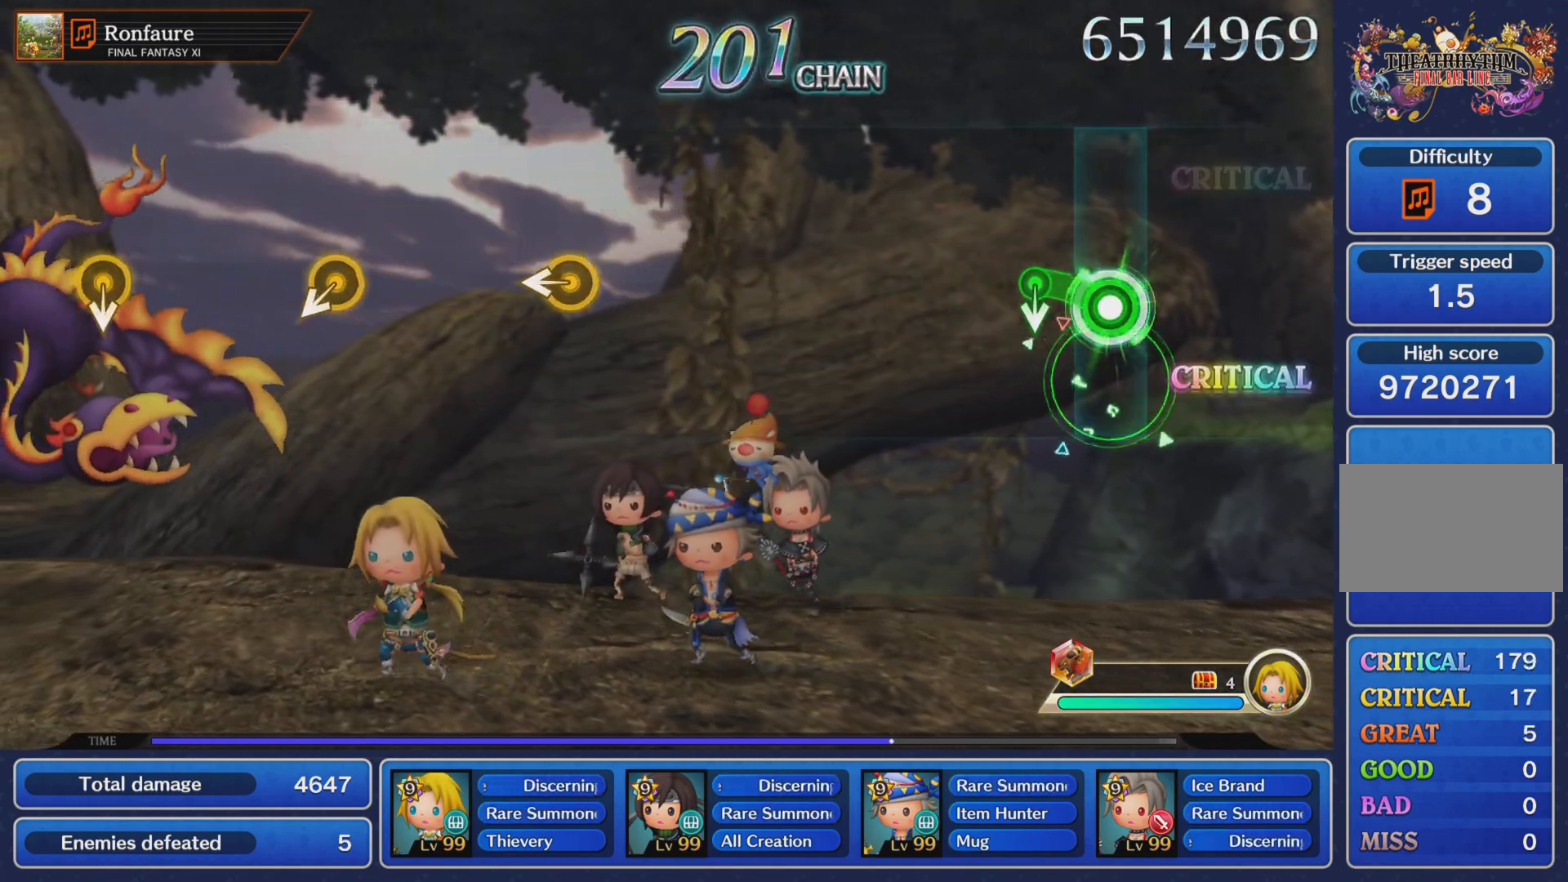
Gameplay with a controller (PlayStation layout); each line is a JSON object with the inputs held at the frame after it. "events" lists button and stick changes between this image and that frame as [ms after this image, input, new state], when the widget could be followed in between. Not read: L3 R3.
{"buttons": [], "left_stick": "center", "right_stick": "center", "events": [[150, "R1", "up"], [267, "left_stick", "center"]]}
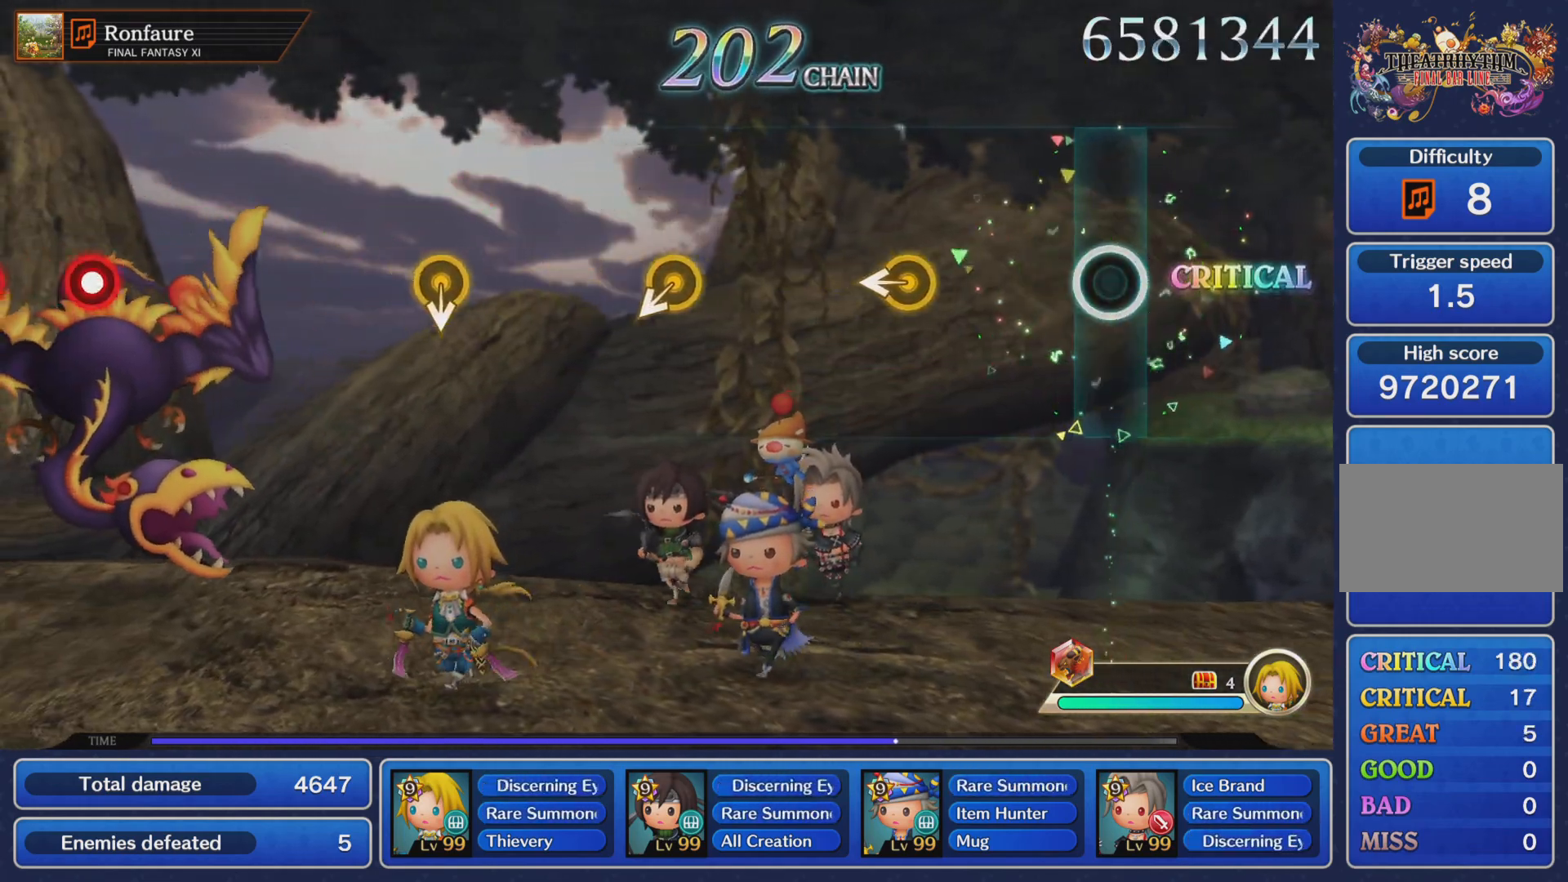
{"buttons": [], "left_stick": "center", "right_stick": "center", "events": [[350, "left_stick", "left"], [483, "left_stick", "center"]]}
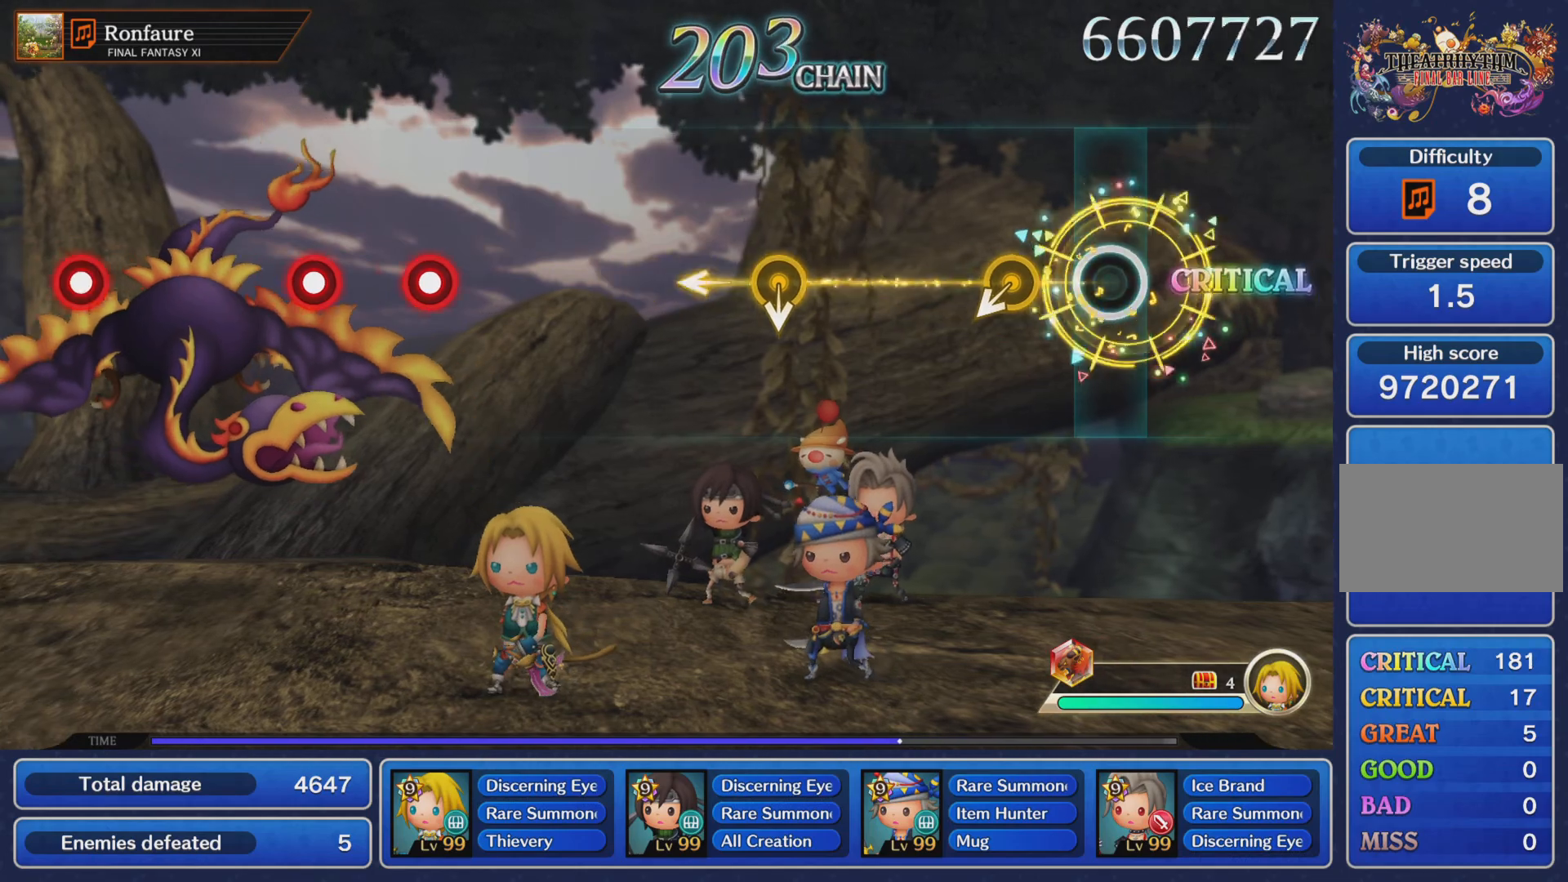
{"buttons": [], "left_stick": "center", "right_stick": "center"}
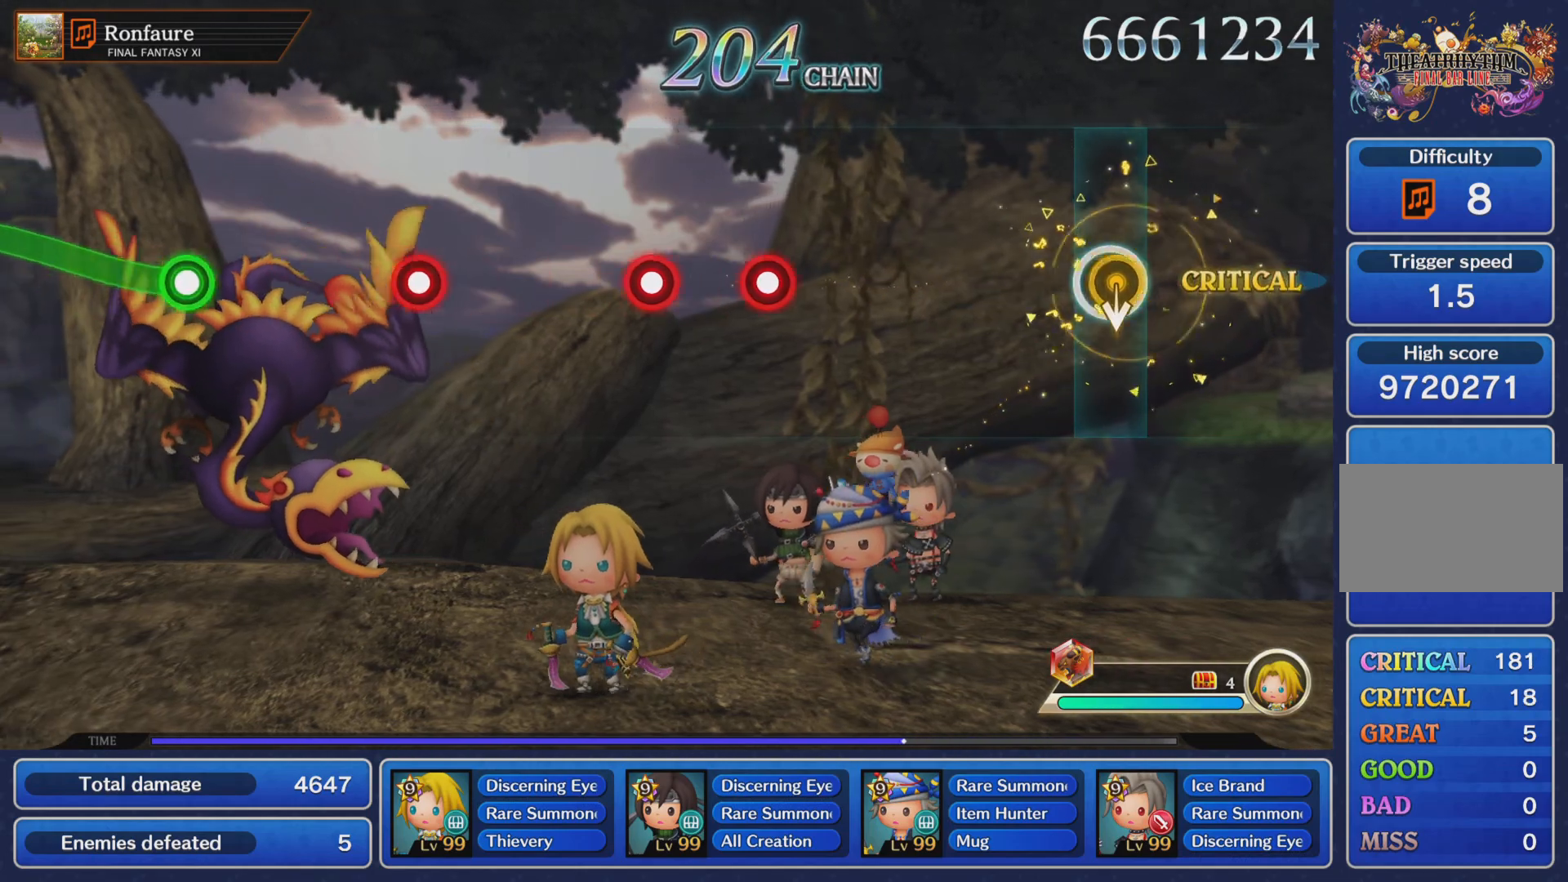
{"buttons": [], "left_stick": "center", "right_stick": "center", "events": []}
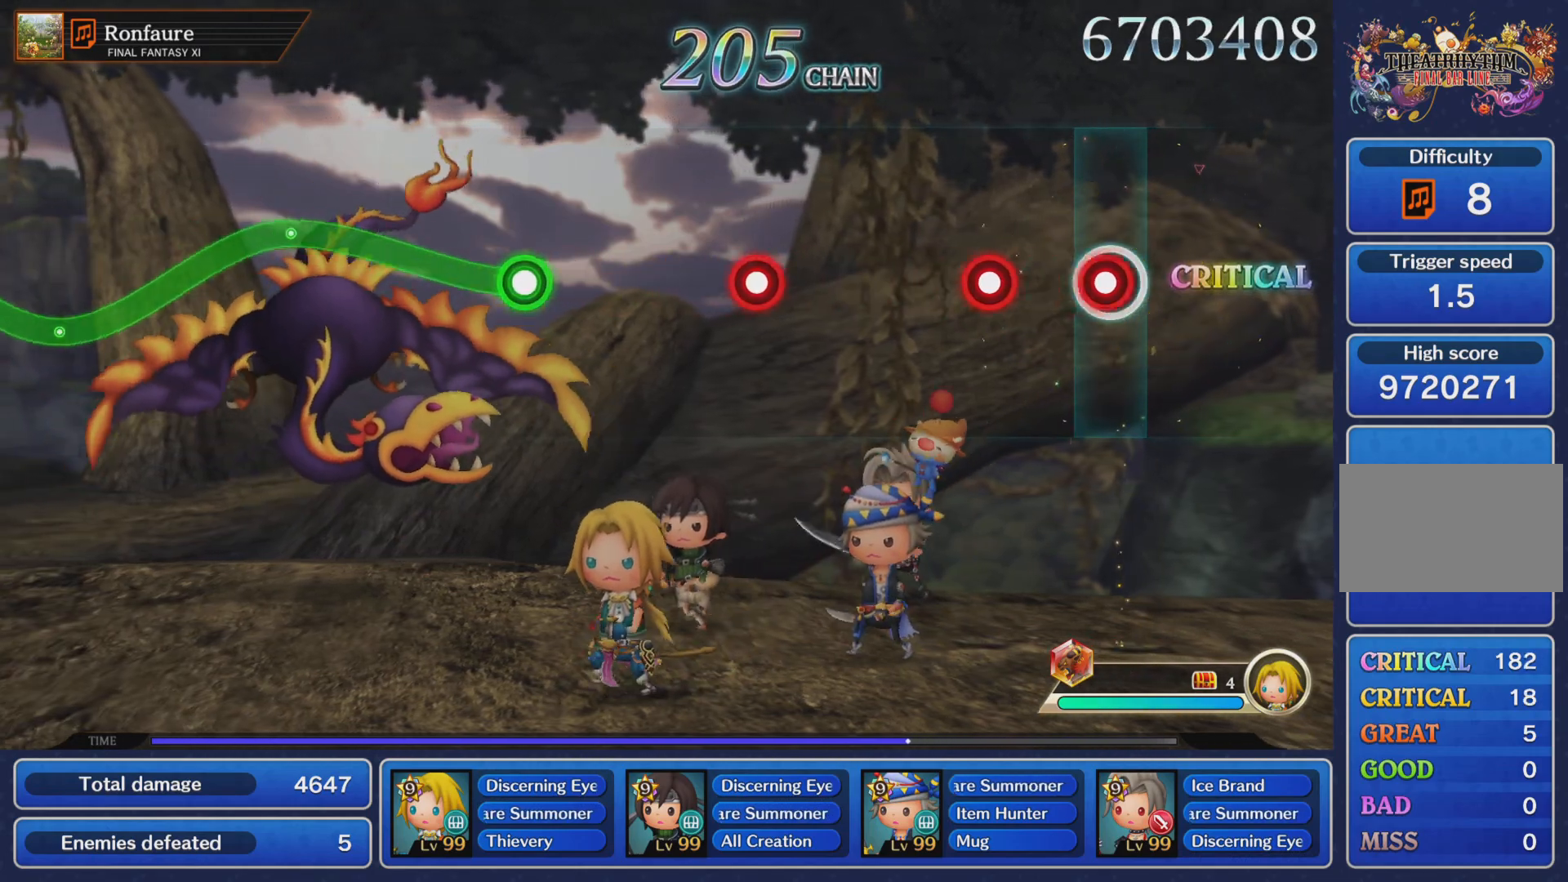
{"buttons": [], "left_stick": "center", "right_stick": "center", "events": [[33, "R1", "down"], [134, "R1", "up"], [217, "R1", "down"], [300, "R1", "up"]]}
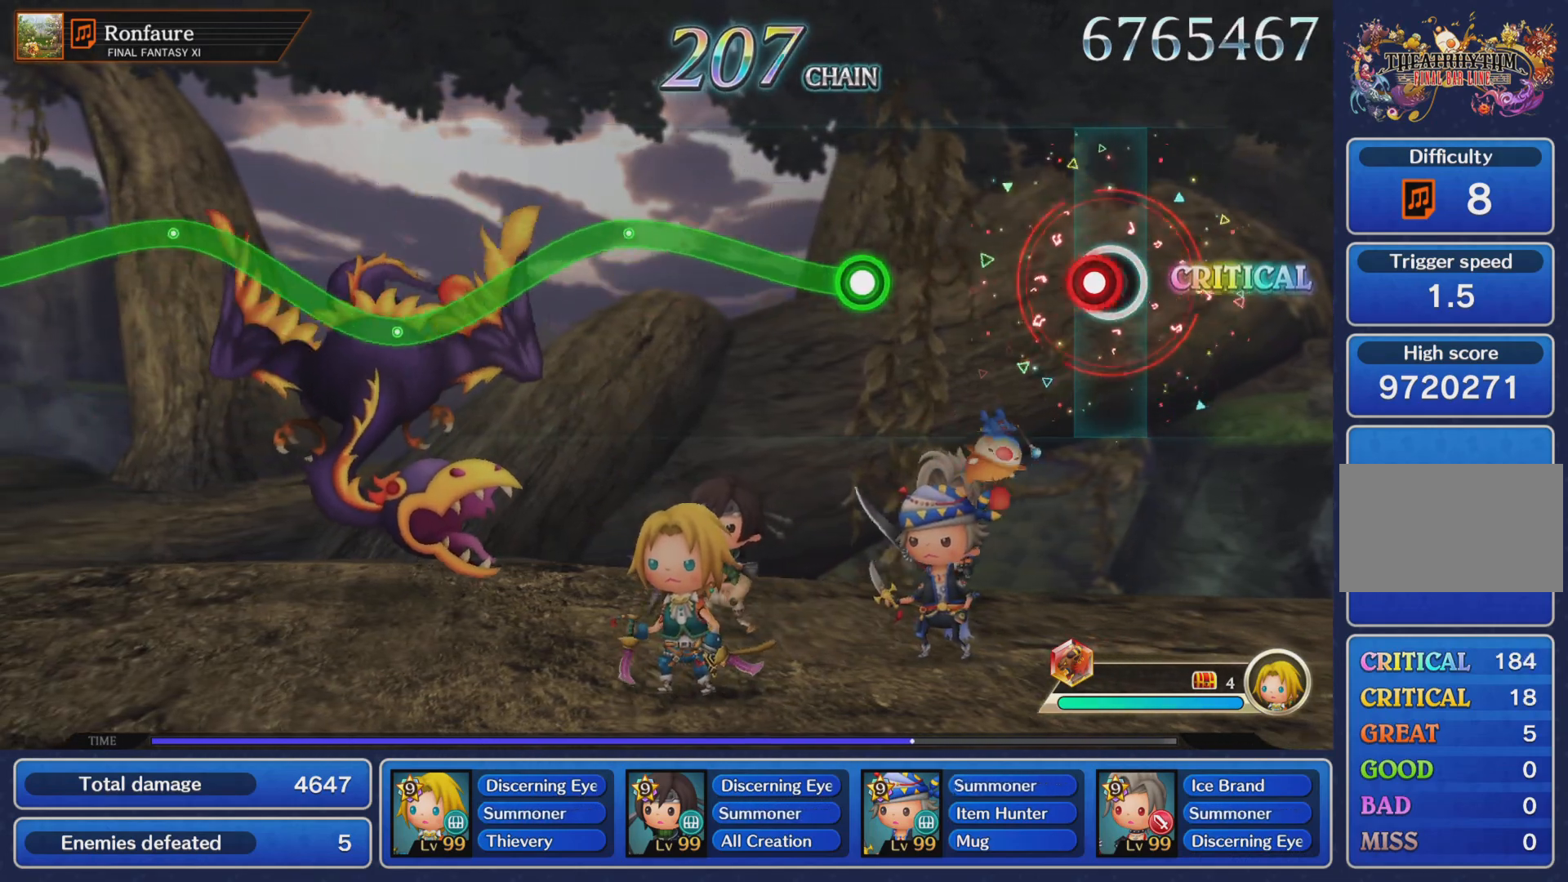
{"buttons": ["R1"], "left_stick": "up", "right_stick": "center", "events": [[66, "R1", "down"], [150, "R1", "up"], [367, "left_stick", "up"], [400, "R1", "down"]]}